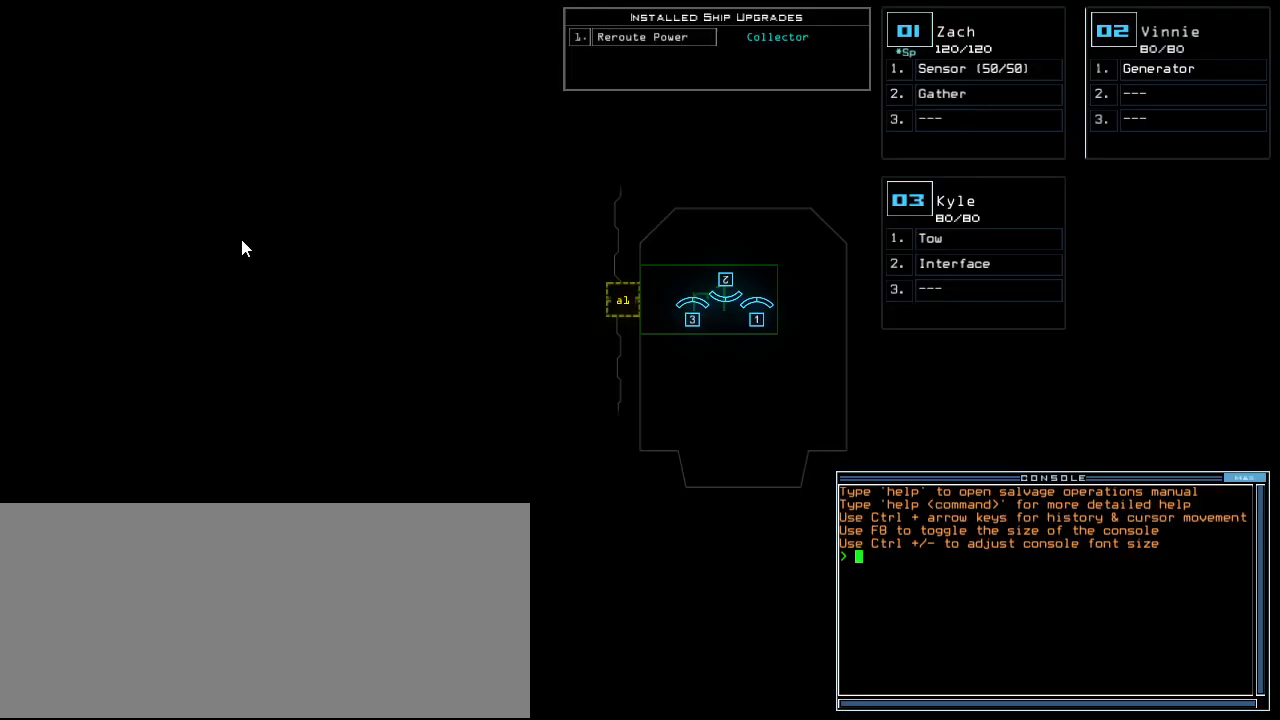
Gameplay with keyboard; each line is a JSON object with the keys held at the frame after it. "events" lists presses ("down") and releases ("up") of ".", "0", "1", "2", "3", "4", "5", "6", "7", "8", "9", "a", "b", "backspace", "c", "caps_lock", "comma", "ctrl_l", "ctrl_r", "d", "down", "e", "equals", "escape", "f", "f6", "g", "h", "i", "j", "k", "l", "left", "m", "minus", "n", "o", "p", "q", "quote", "r", "return", "right", "s", "semicolon", "shift_l", "shift_r", "space", "t", "tab", "tilde", "u", "up", "v", "w", "x", "y" and "z" between this image and that frame as [ms after this image, input, new state], when the widget could be followed in between. No other keys are recorded. Mouse input is not recorded.
{"keys": ["left"], "events": [[200, "left", "down"]]}
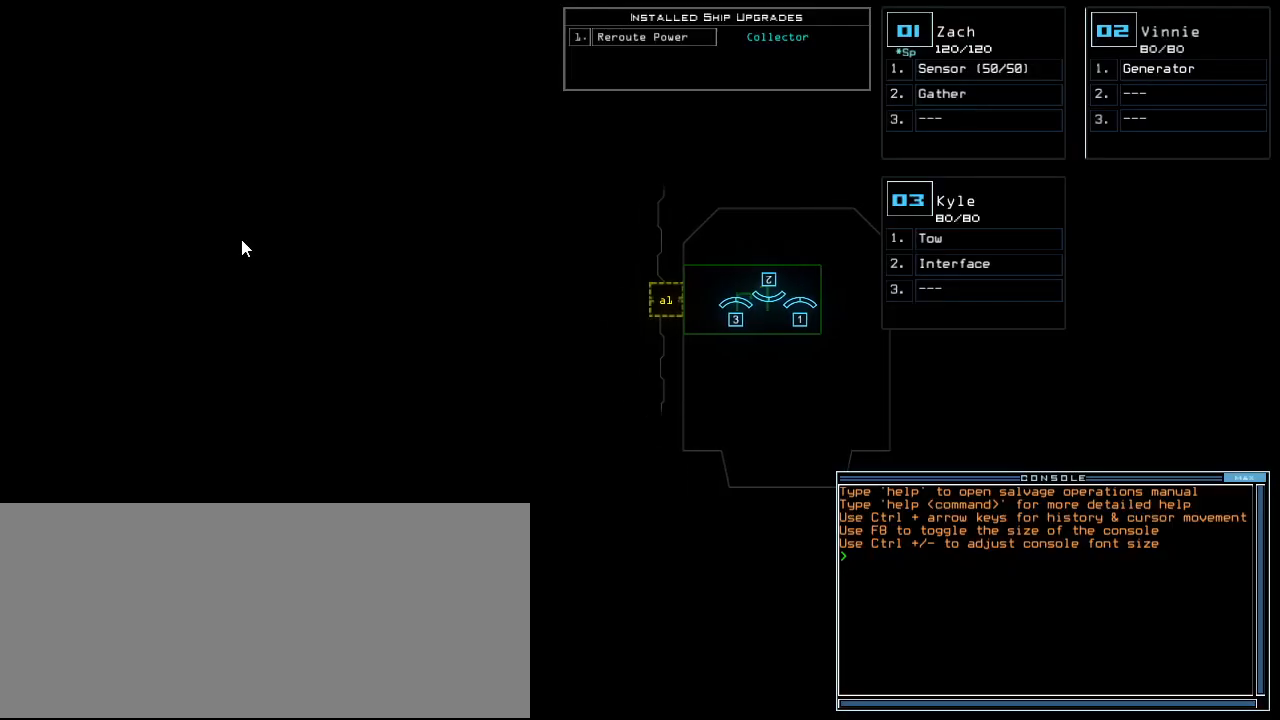
{"keys": [], "events": [[280, "left", "up"]]}
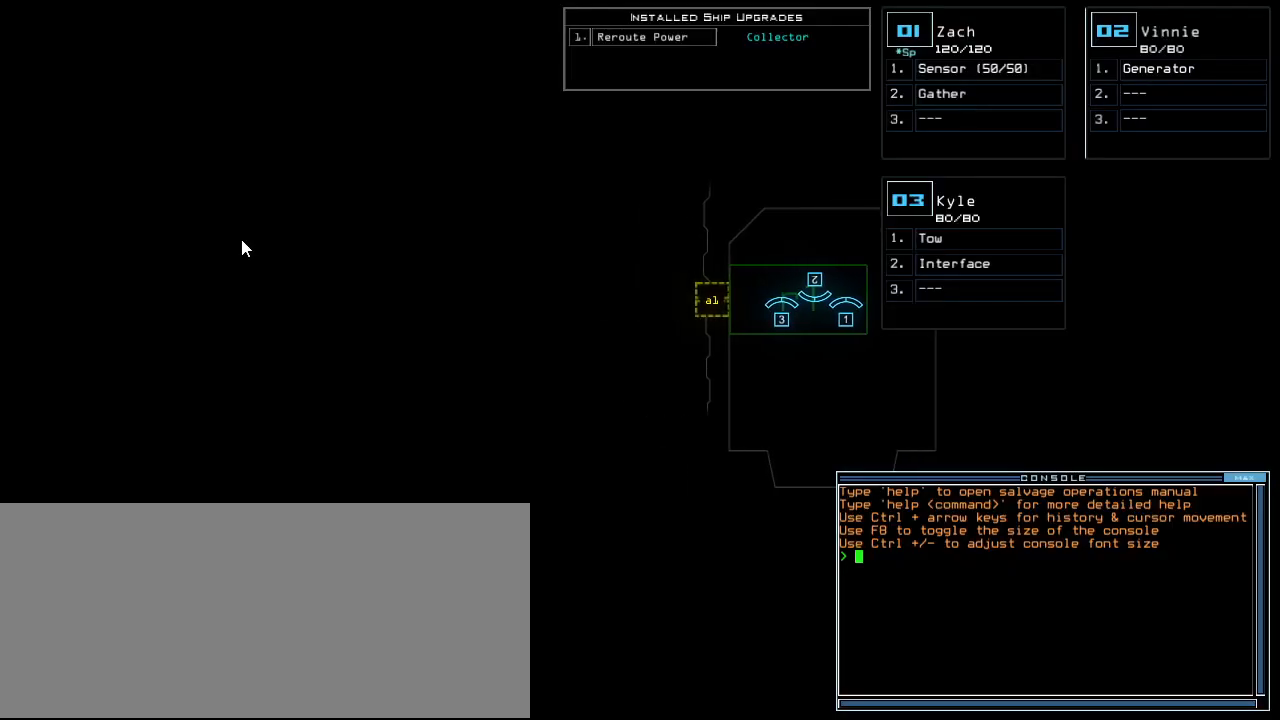
{"keys": [], "events": []}
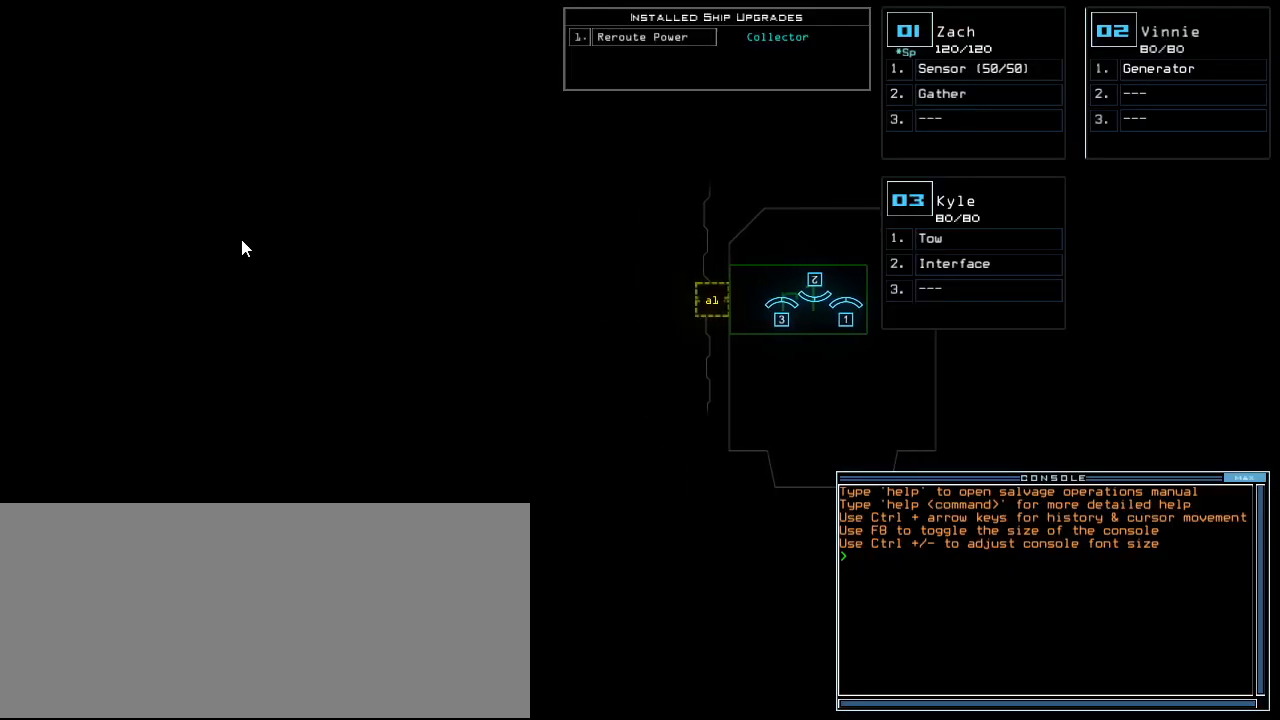
{"keys": [], "events": []}
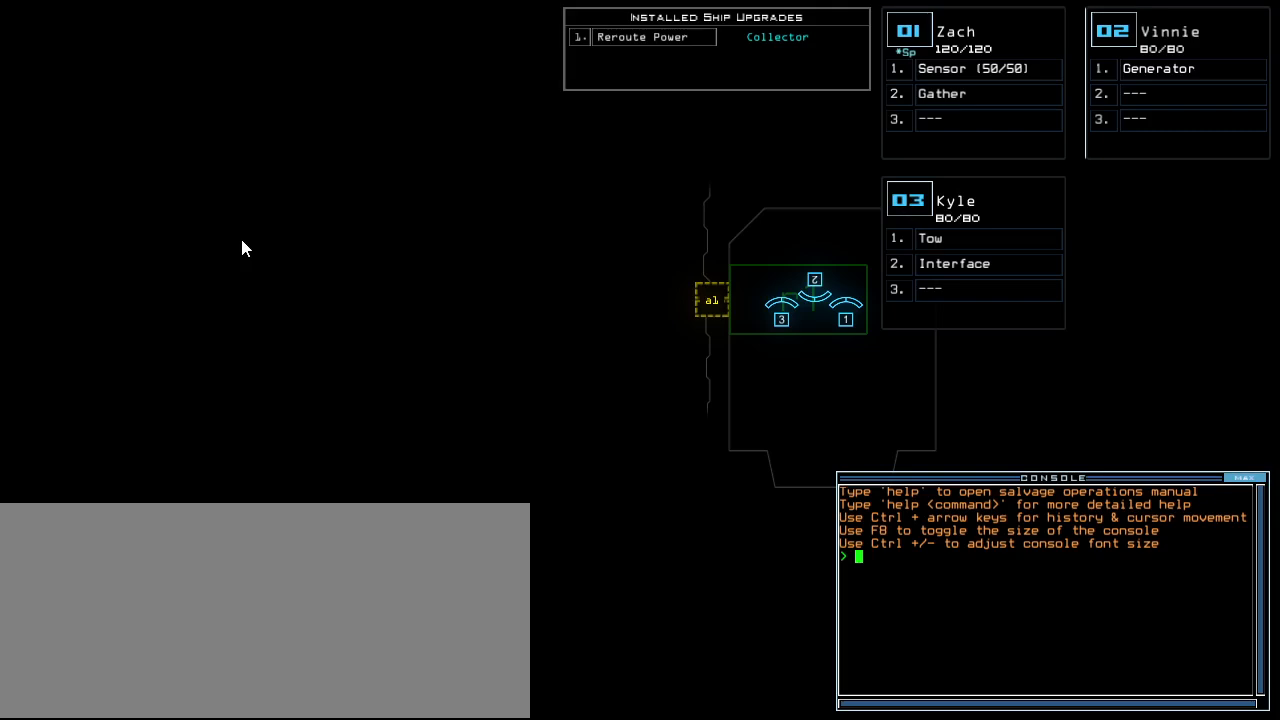
{"keys": ["semicolon"], "events": [[80, "r", "down"], [140, "e", "down"], [160, "a", "down"], [200, "r", "up"], [220, "e", "up"], [240, "space", "down"], [280, "a", "up"], [320, "space", "up"], [360, "3", "down"], [460, "3", "up"], [460, "semicolon", "down"]]}
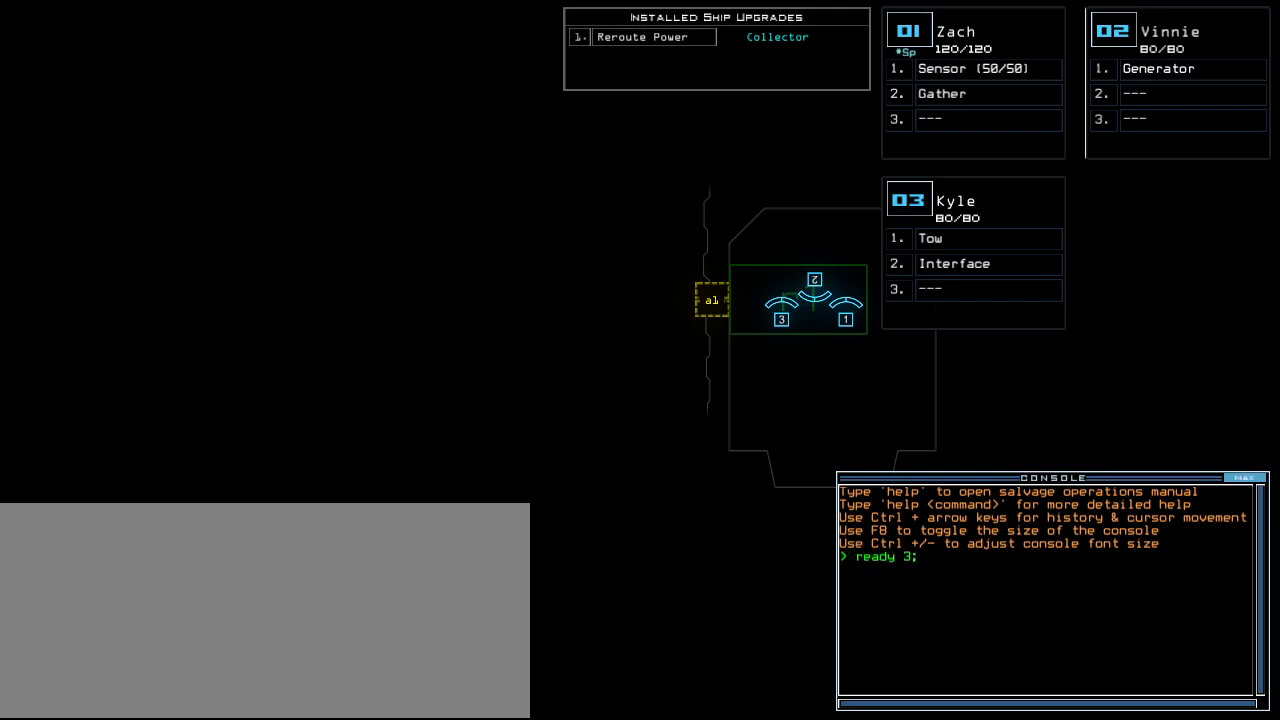
{"keys": [], "events": [[60, "semicolon", "up"], [140, "s", "down"], [180, "e", "down"], [220, "s", "up"], [240, "t", "down"], [280, "e", "up"], [320, "space", "down"], [340, "t", "up"], [400, "space", "up"]]}
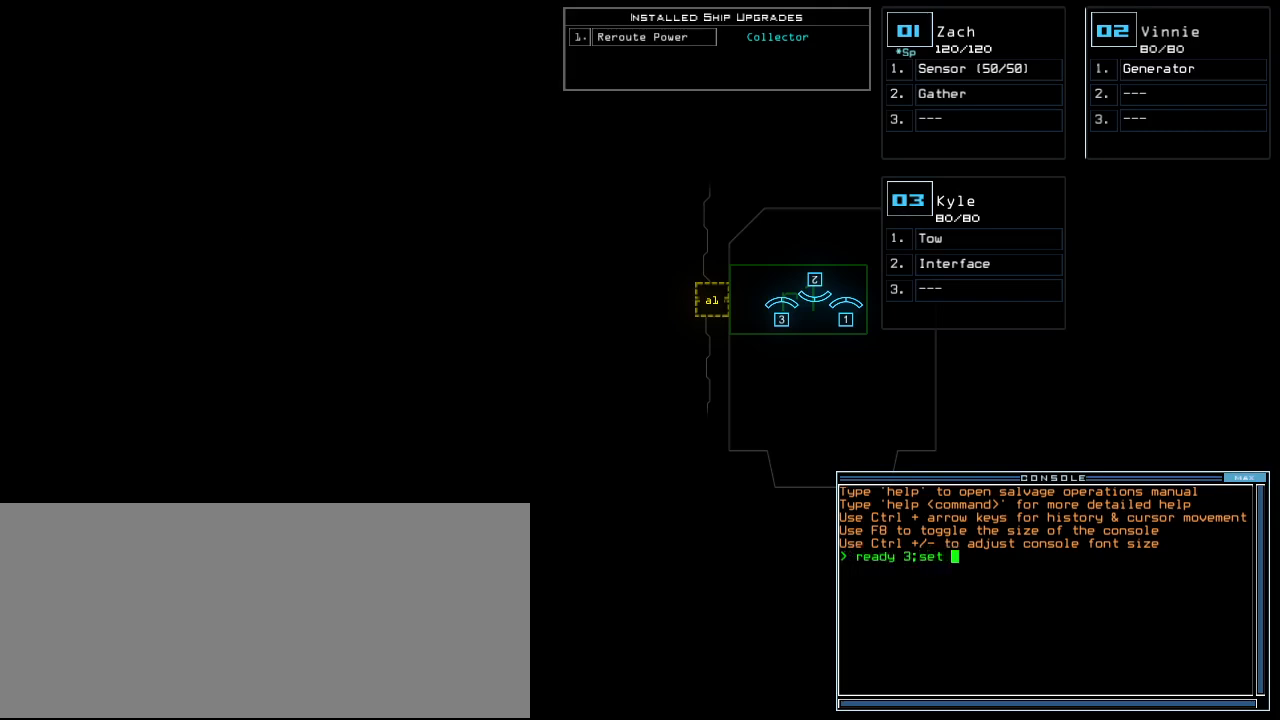
{"keys": ["a"], "events": [[40, "2", "down"], [120, "2", "up"], [120, "semicolon", "down"], [240, "semicolon", "up"], [280, "s", "down"], [360, "t", "down"], [400, "s", "up"], [460, "a", "down"], [480, "t", "up"]]}
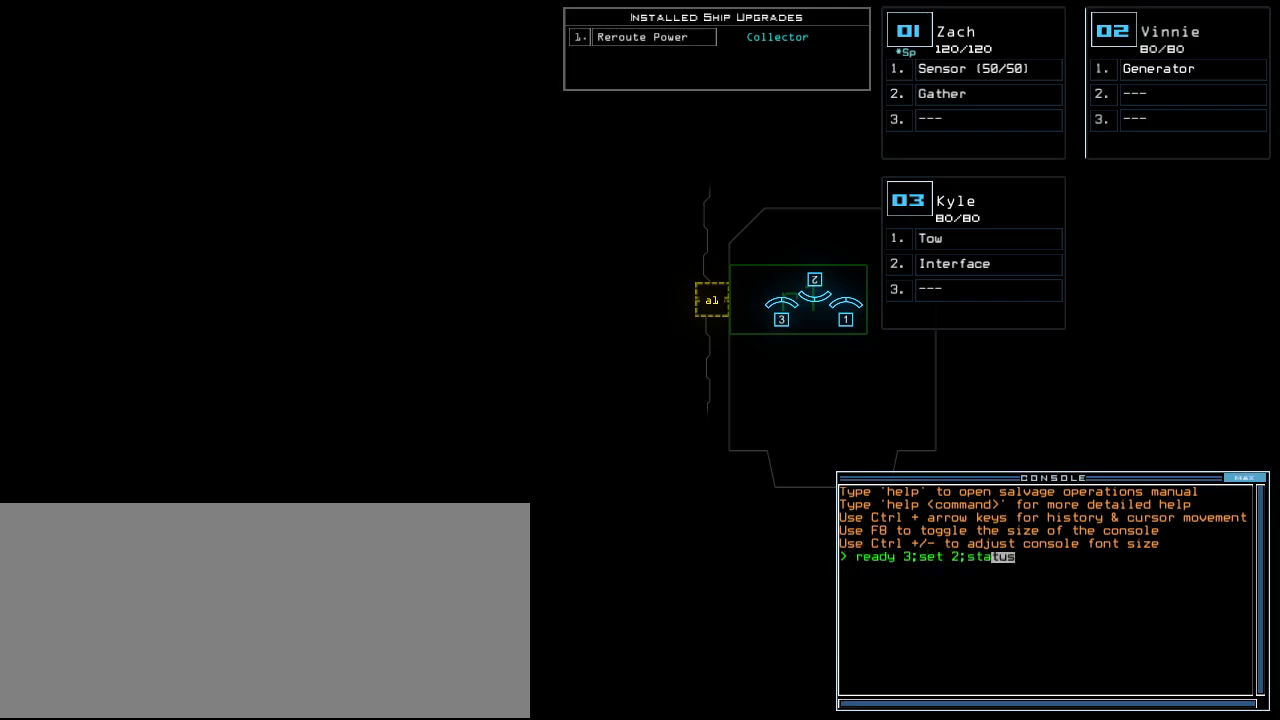
{"keys": [], "events": [[60, "a", "up"], [60, "return", "down"], [140, "return", "up"]]}
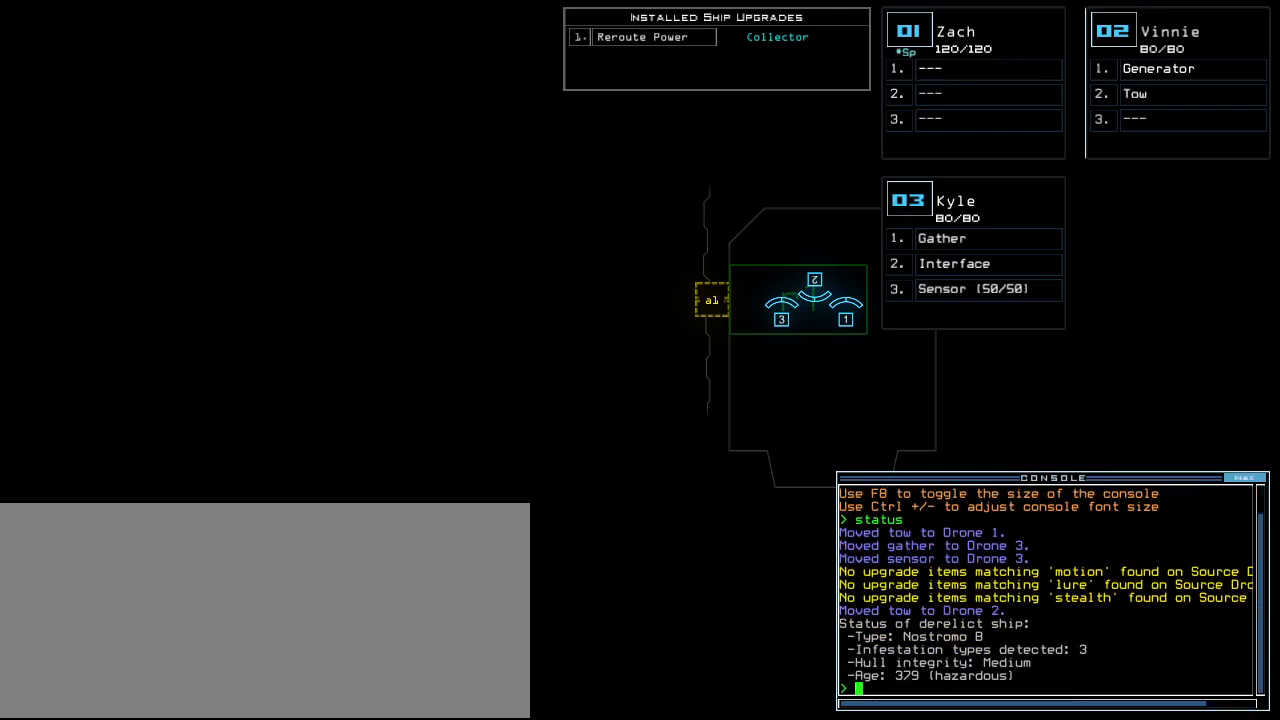
{"keys": ["left"], "events": [[320, "left", "down"]]}
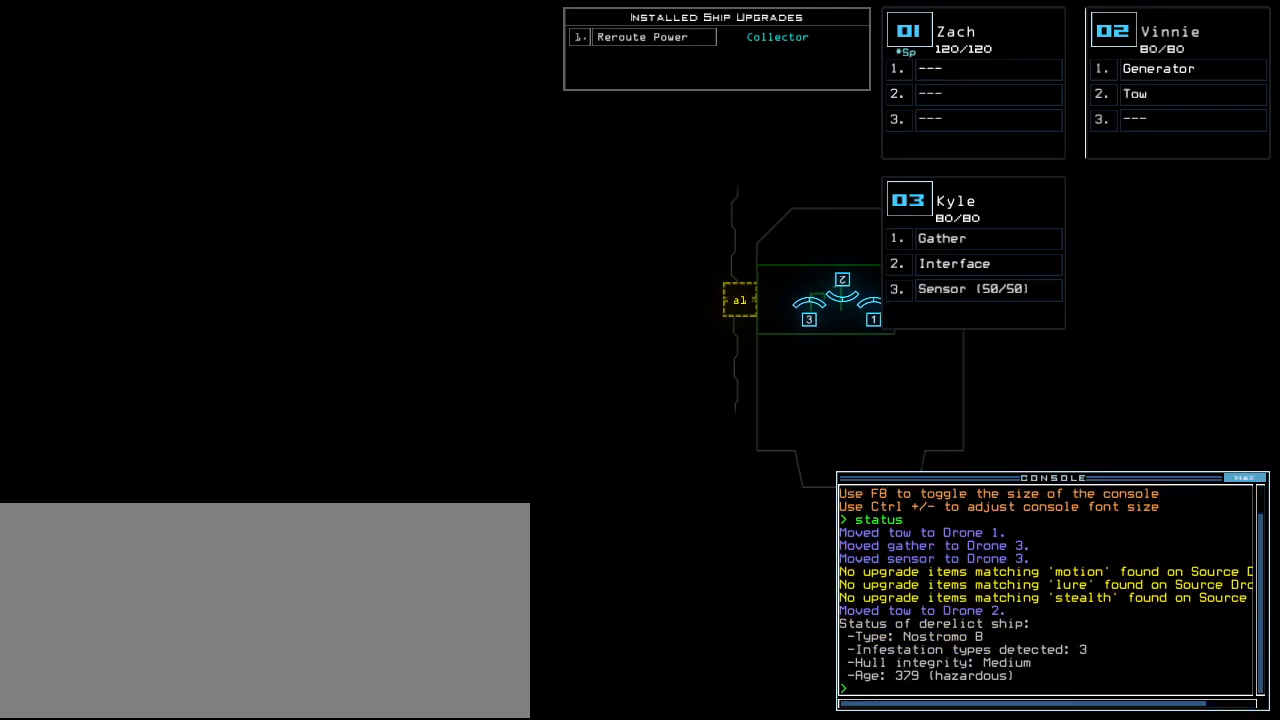
{"keys": [], "events": [[140, "left", "up"]]}
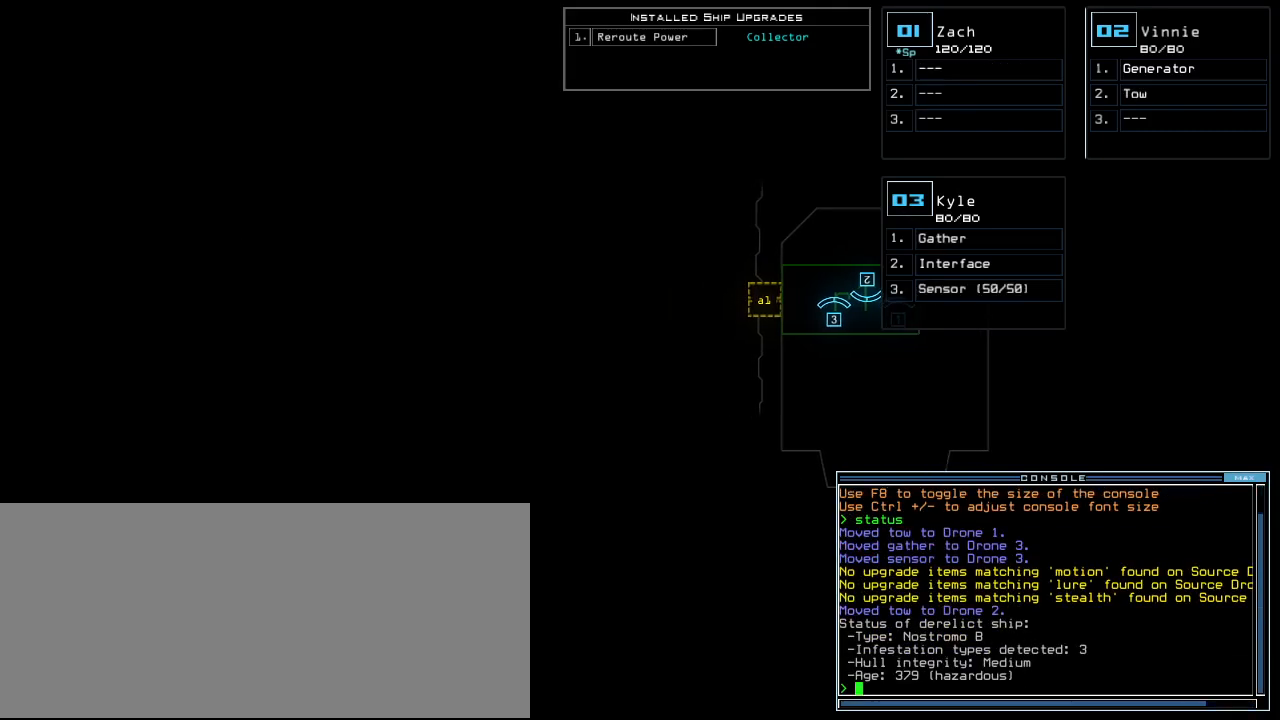
{"keys": [], "events": []}
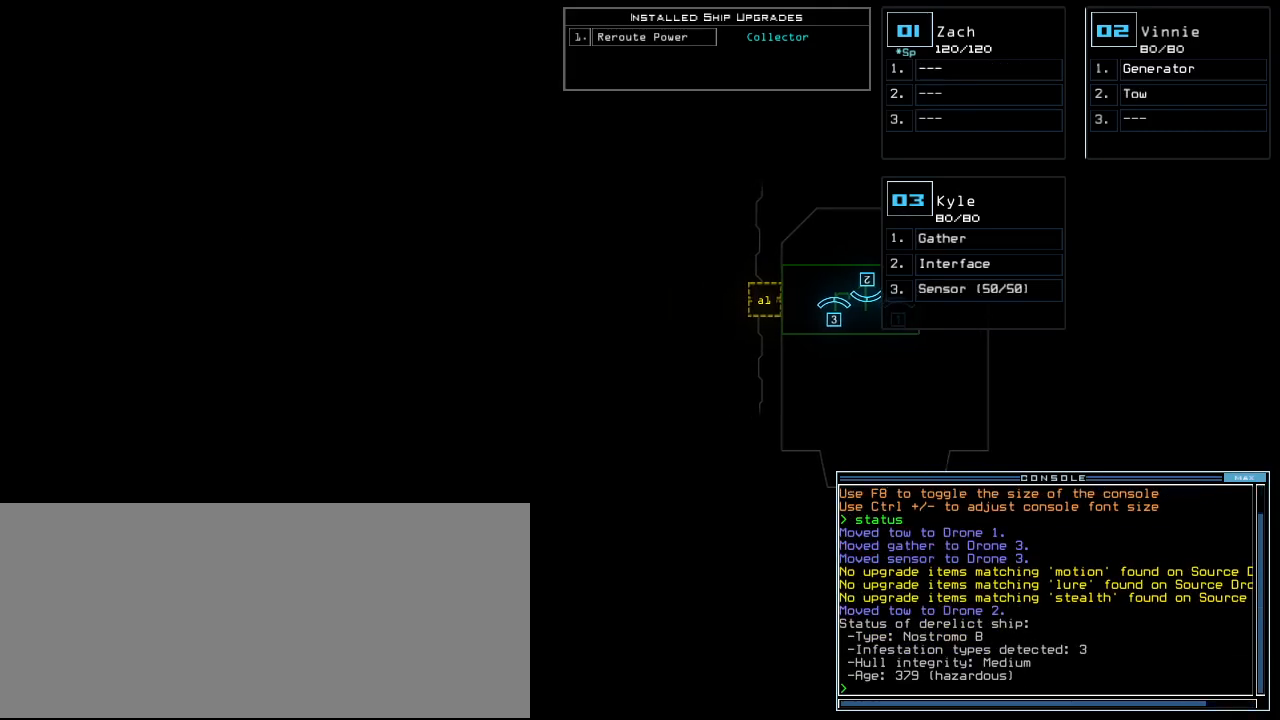
{"keys": ["up"], "events": [[120, "up", "down"]]}
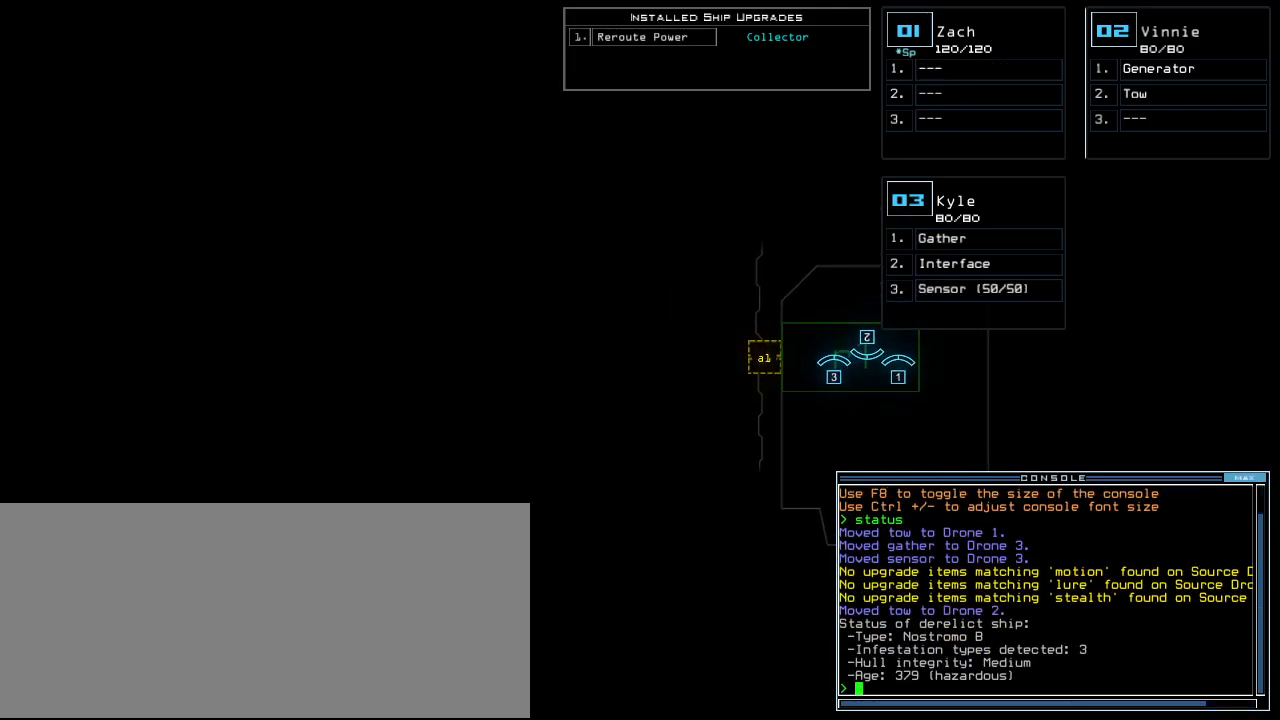
{"keys": ["left"], "events": [[40, "up", "up"], [480, "left", "down"]]}
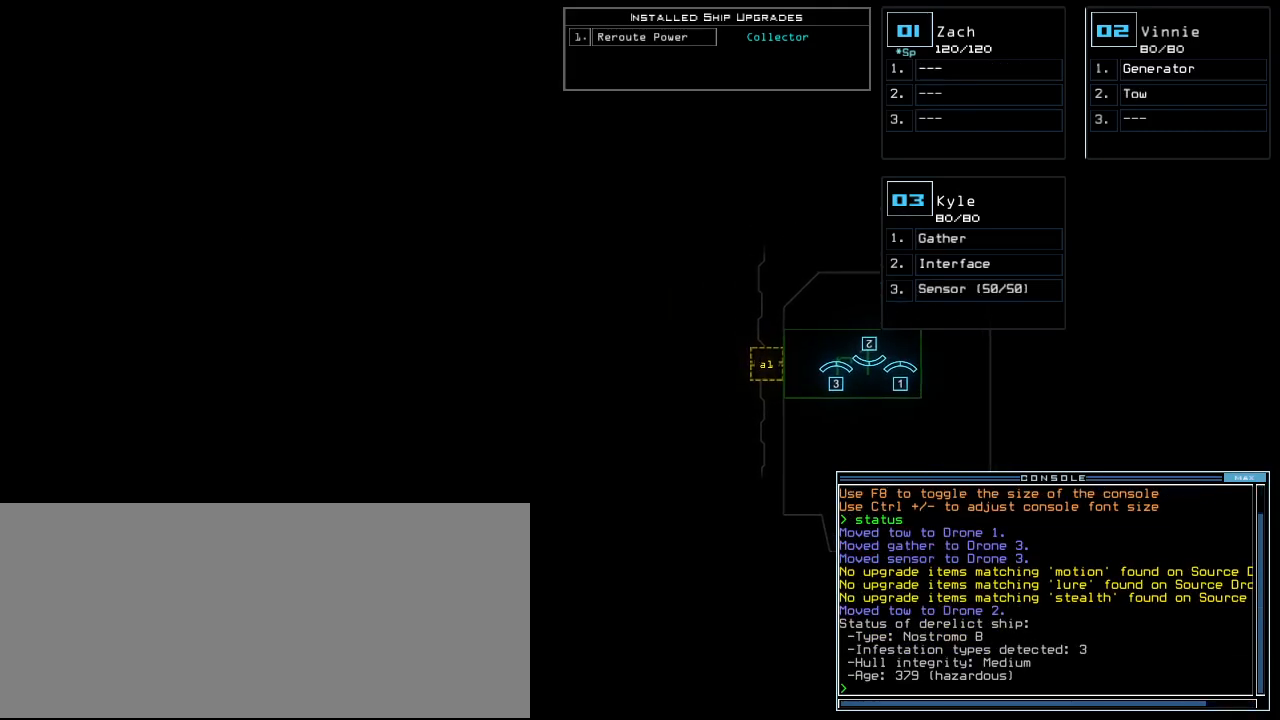
{"keys": [], "events": [[160, "left", "up"]]}
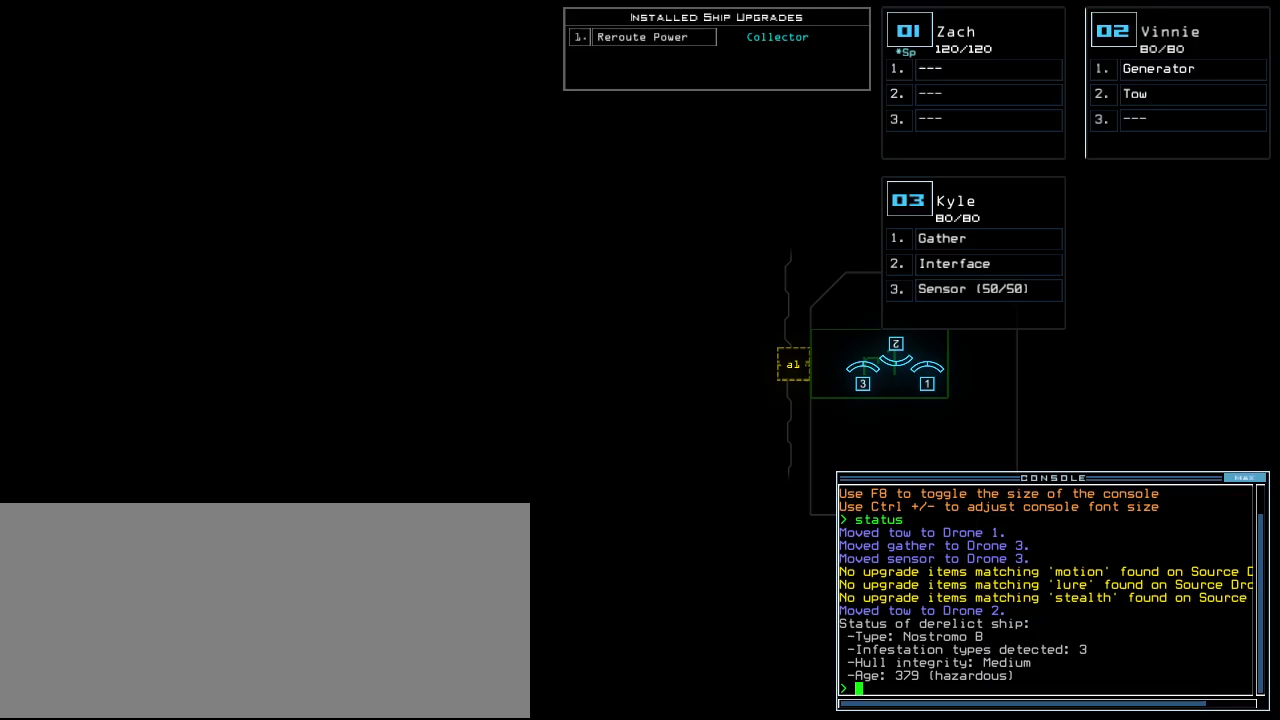
{"keys": [], "events": []}
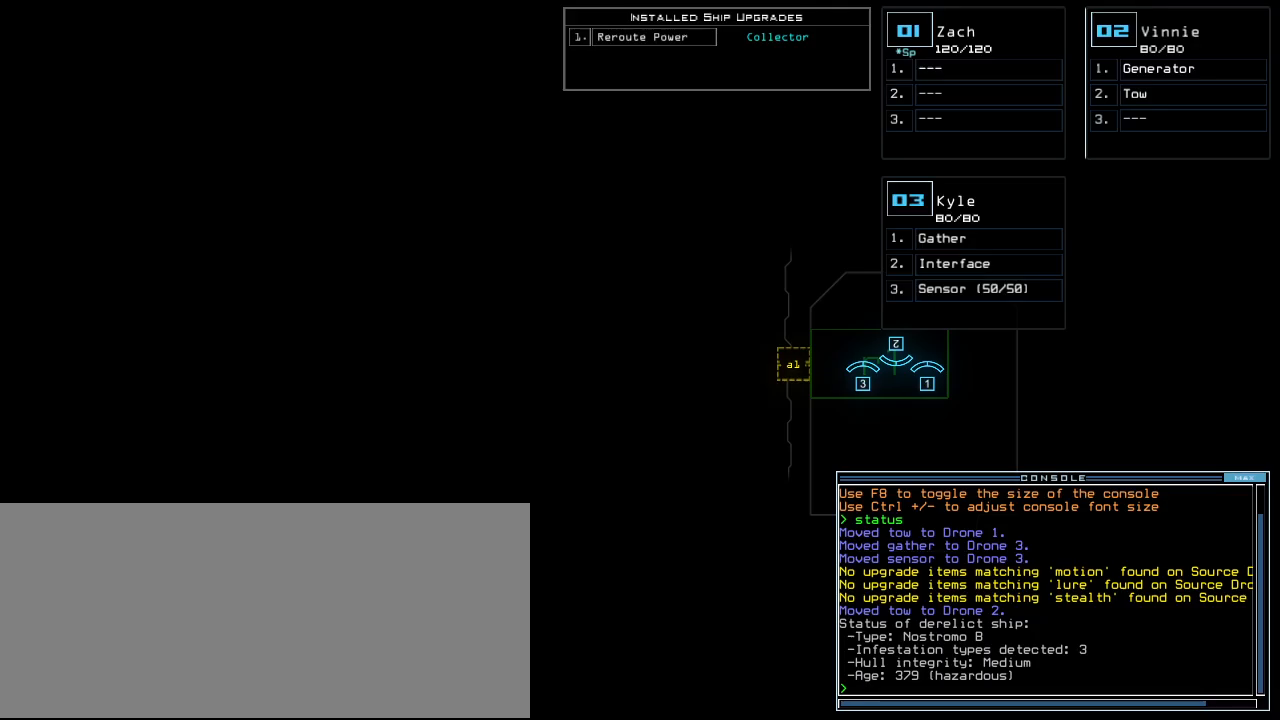
{"keys": [], "events": []}
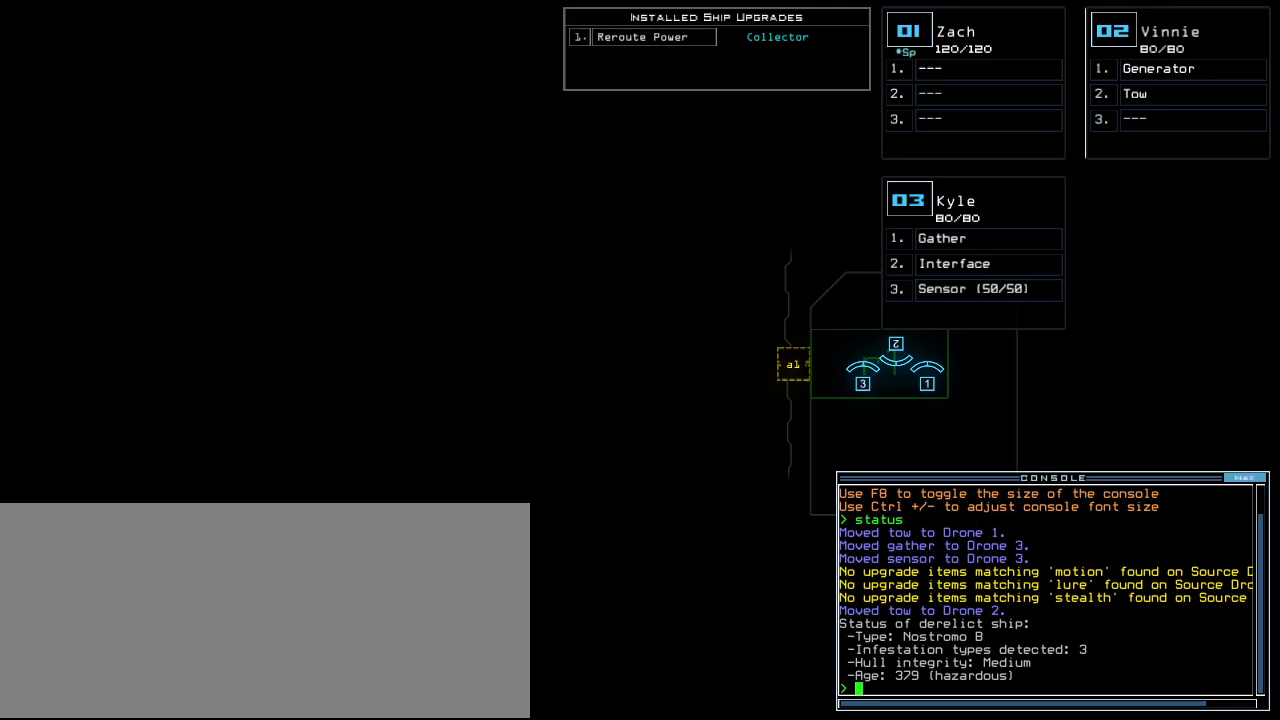
{"keys": ["right", "up"], "events": [[160, "3", "down"], [200, "up", "down"], [280, "3", "up"], [380, "right", "down"]]}